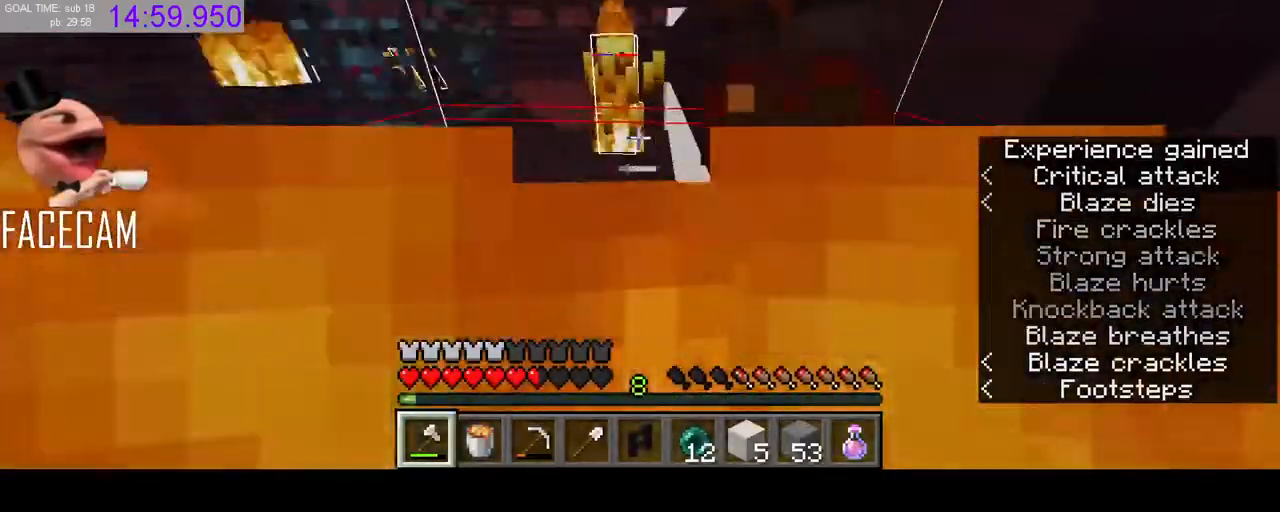
Gameplay with keyboard and mouse; each line is a JSON object with the keys and mouse buttons held at the frame after it. "events" lists presses ("down") and releases ("up") of "a", "ctrl", "d", "e", "q", "r", "s", "shift", "space", "tab", "w", "mouse_left", "mouse_right" and "mouse_mb5" between this image and that frame as [ms after this image, input, new state], when the widget could be followed in between. "mouse_left", "mouse_right", "mouse_mb5" = the "left", "right", "mb5" buttons of the "mouse" list. No other keys are recorded. Fast repeated clicks can show as one long hold. Mouse movement is not recorded. Not read: f mouse_mb4 mouse_wheel.
{"keys": ["w"], "mouse": [], "events": [[133, "w", "up"], [167, "space", "down"], [333, "w", "down"], [367, "space", "up"]]}
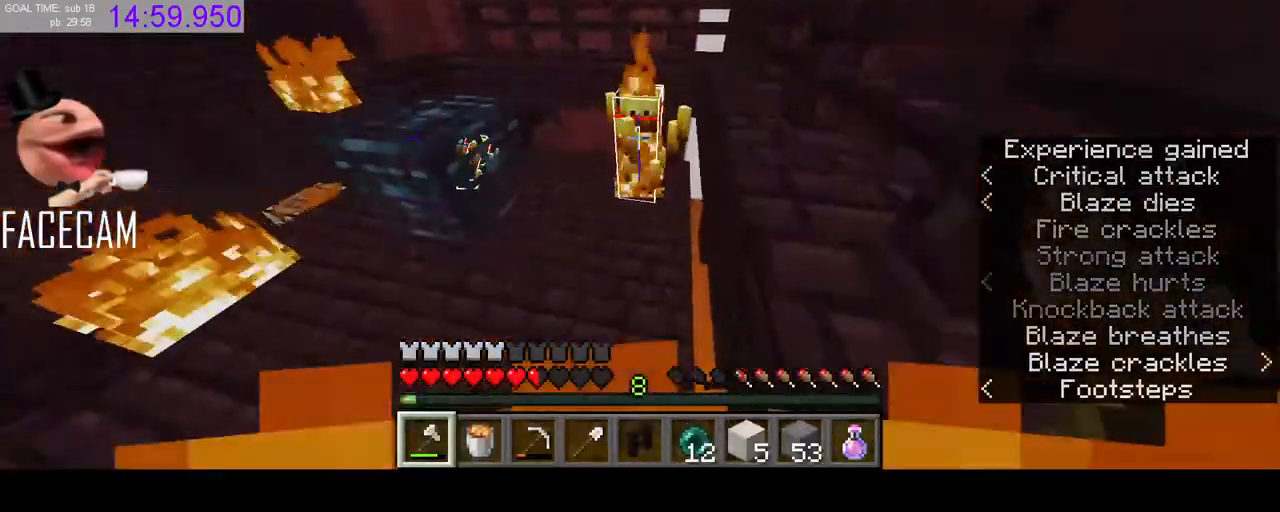
{"keys": [], "mouse": [], "events": [[200, "mouse_left", "down"], [267, "w", "up"], [367, "mouse_left", "up"]]}
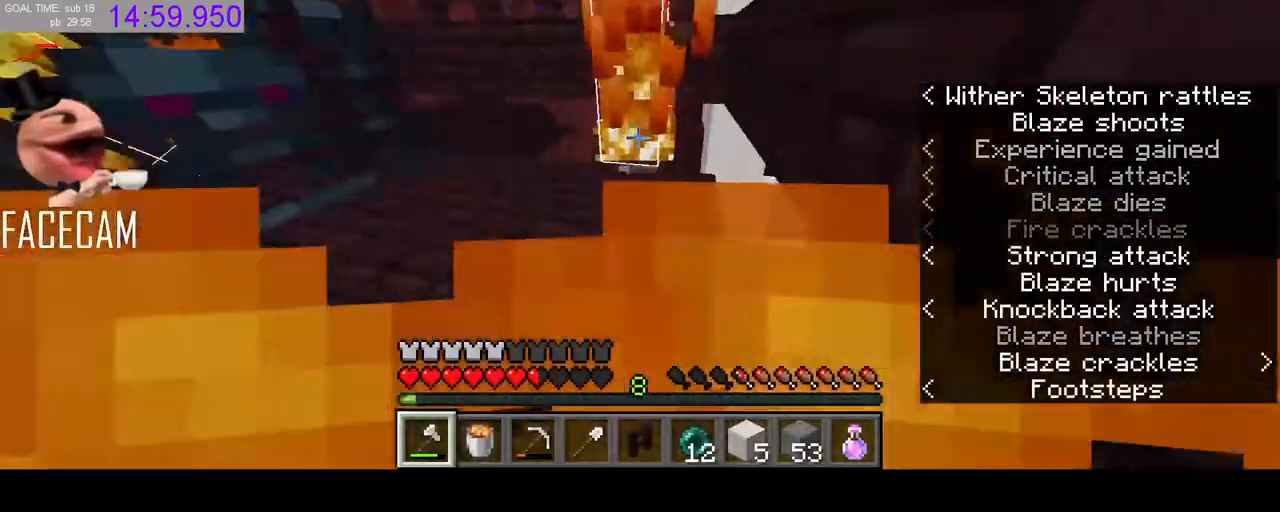
{"keys": [], "mouse": [], "events": [[267, "w", "down"], [467, "w", "up"]]}
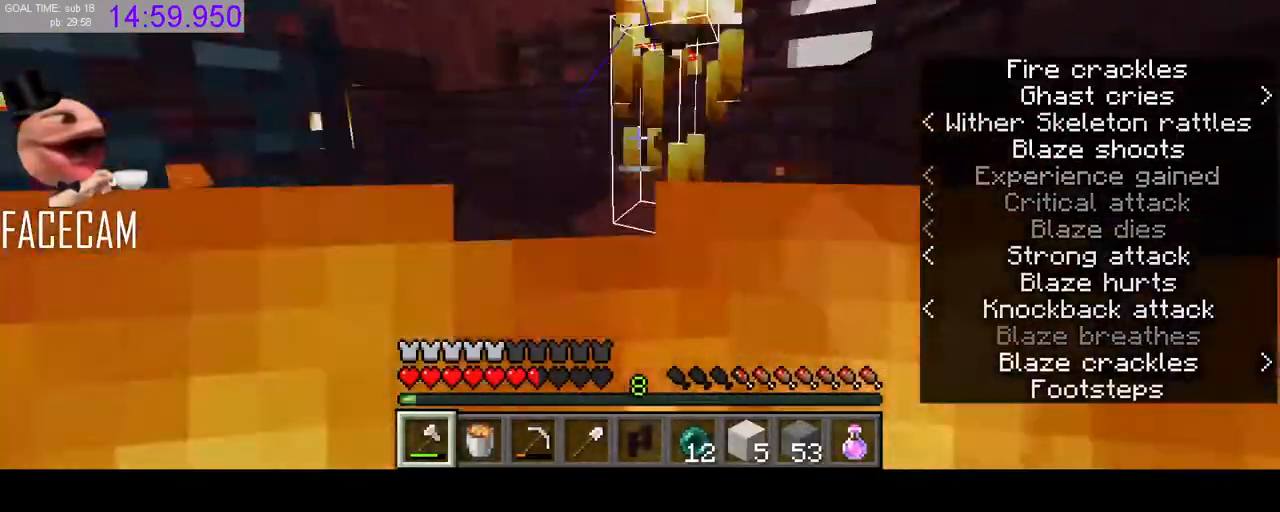
{"keys": ["s"], "mouse": ["left"], "events": [[33, "space", "down"], [167, "space", "up"], [233, "s", "down"], [400, "mouse_left", "down"]]}
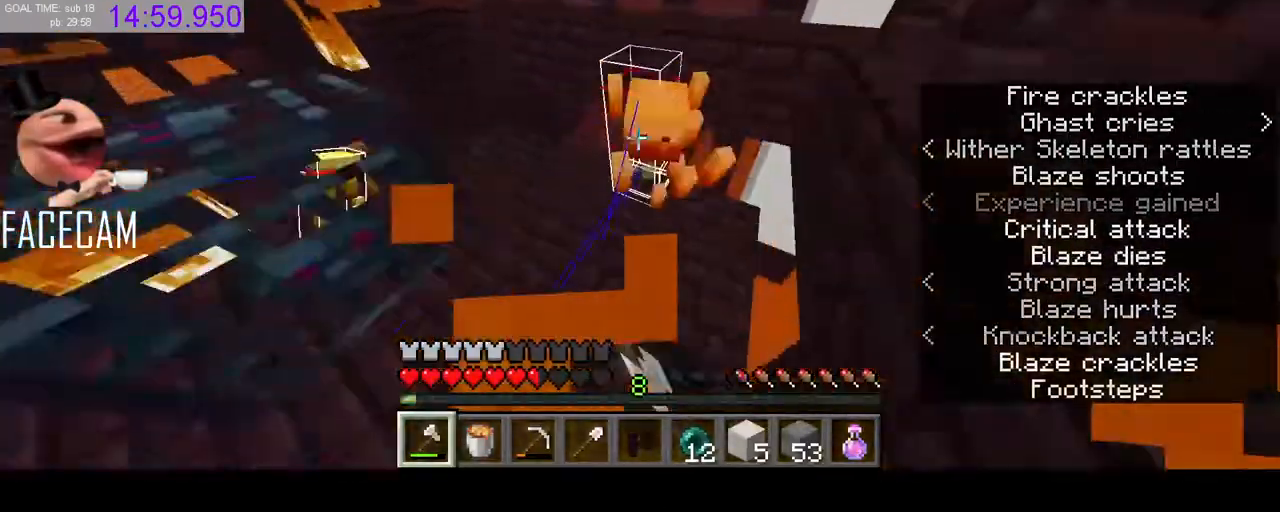
{"keys": [], "mouse": [], "events": [[100, "mouse_left", "up"], [467, "s", "up"]]}
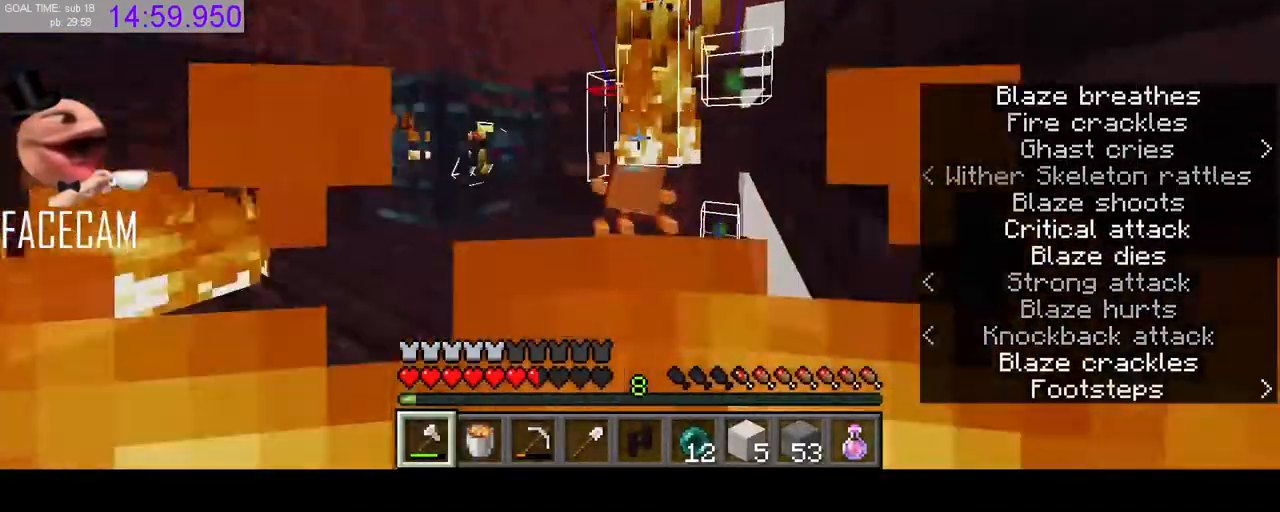
{"keys": ["w"], "mouse": [], "events": [[233, "space", "down"], [367, "w", "down"], [400, "space", "up"]]}
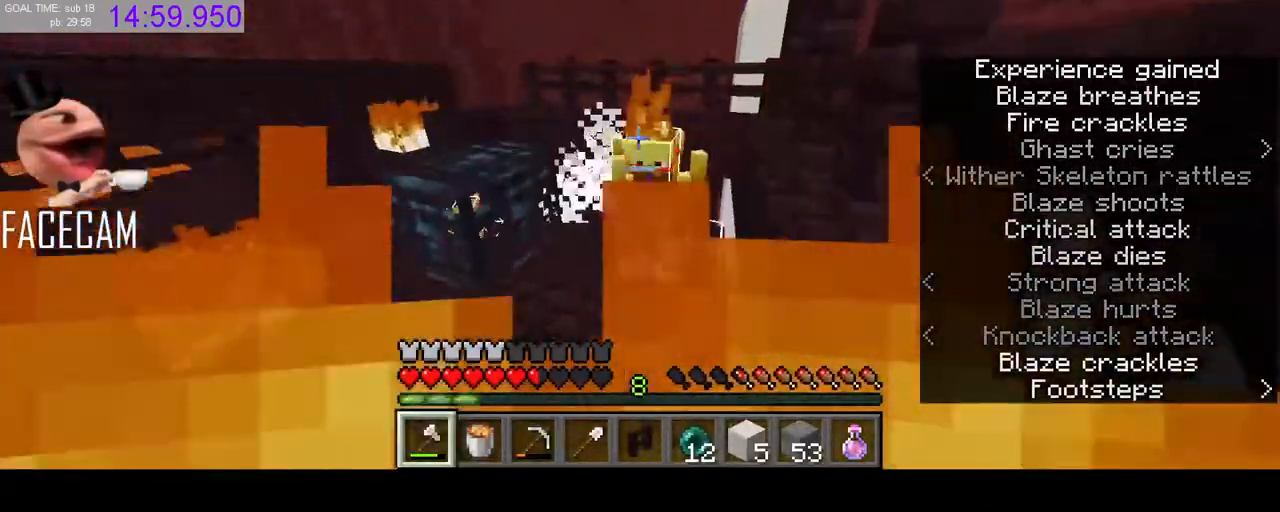
{"keys": [], "mouse": [], "events": [[167, "w", "up"], [200, "mouse_left", "down"], [367, "mouse_left", "up"]]}
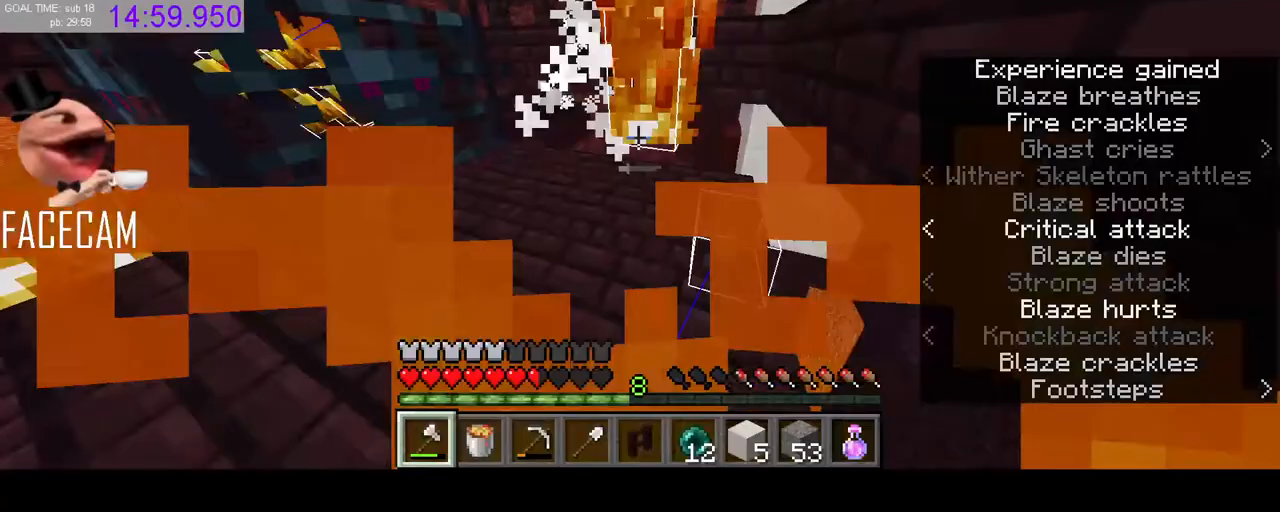
{"keys": [], "mouse": [], "events": [[33, "w", "down"], [267, "w", "up"], [333, "r", "down"], [400, "r", "up"]]}
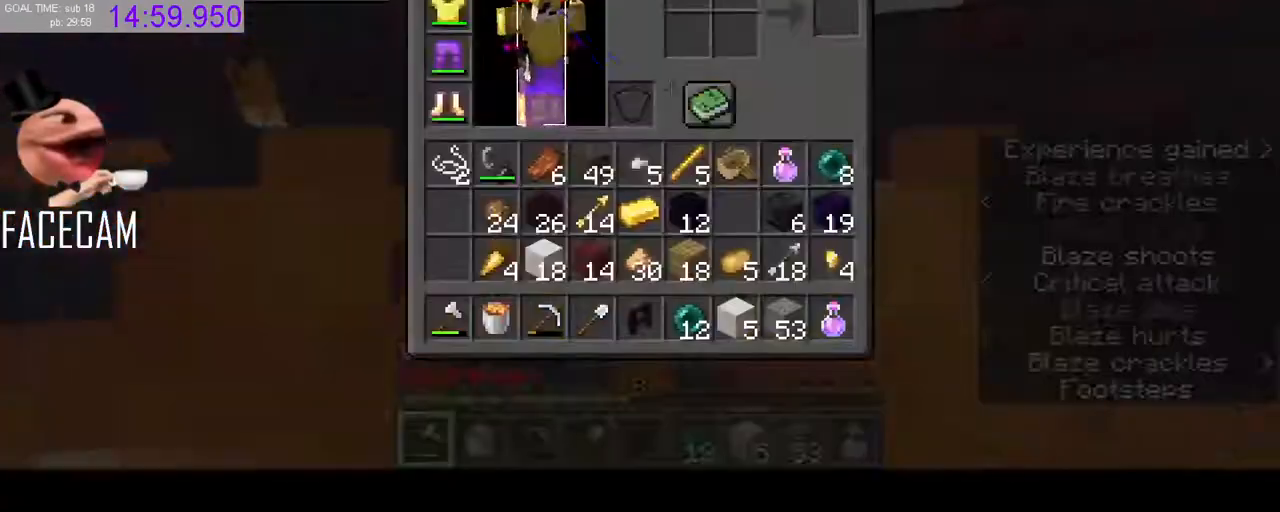
{"keys": [], "mouse": ["left"], "events": [[267, "space", "down"], [367, "space", "up"], [467, "mouse_left", "down"]]}
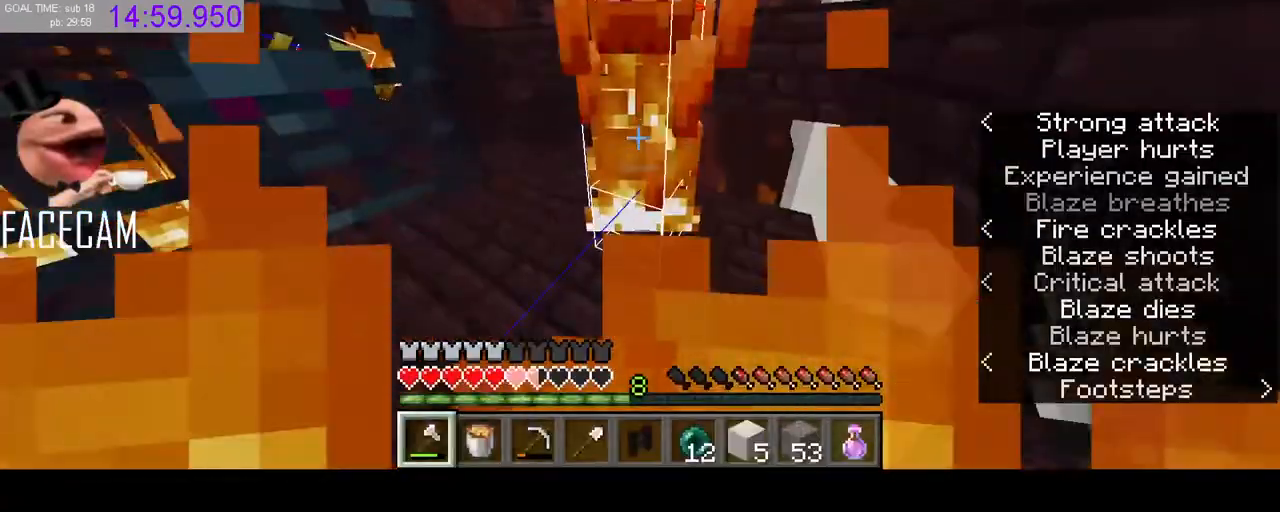
{"keys": ["w"], "mouse": [], "events": [[67, "mouse_left", "up"], [167, "w", "down"]]}
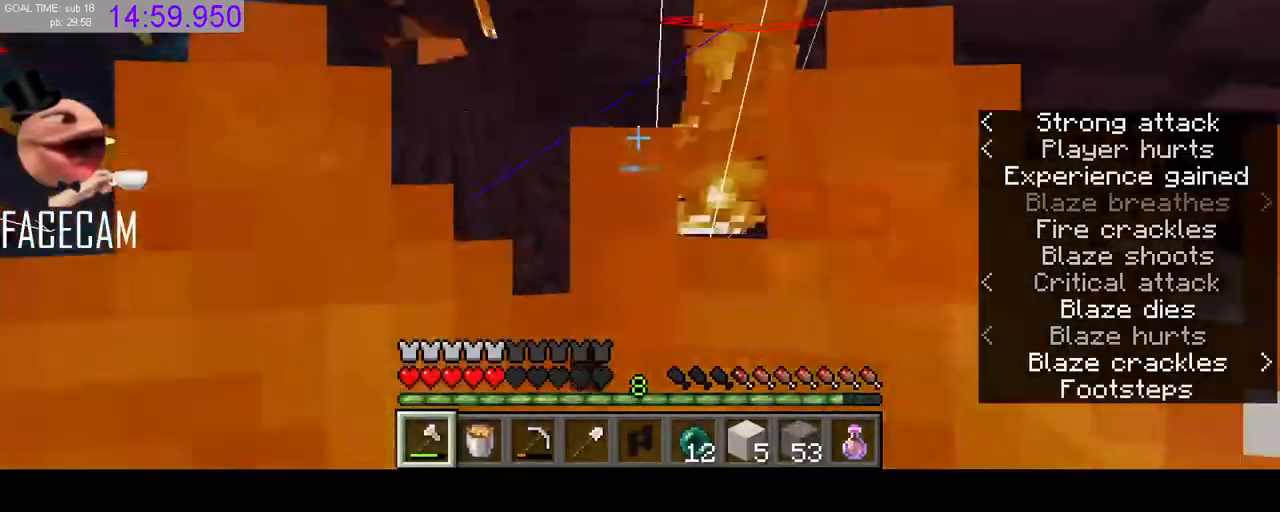
{"keys": [], "mouse": [], "events": [[233, "r", "down"], [333, "r", "up"], [333, "w", "up"]]}
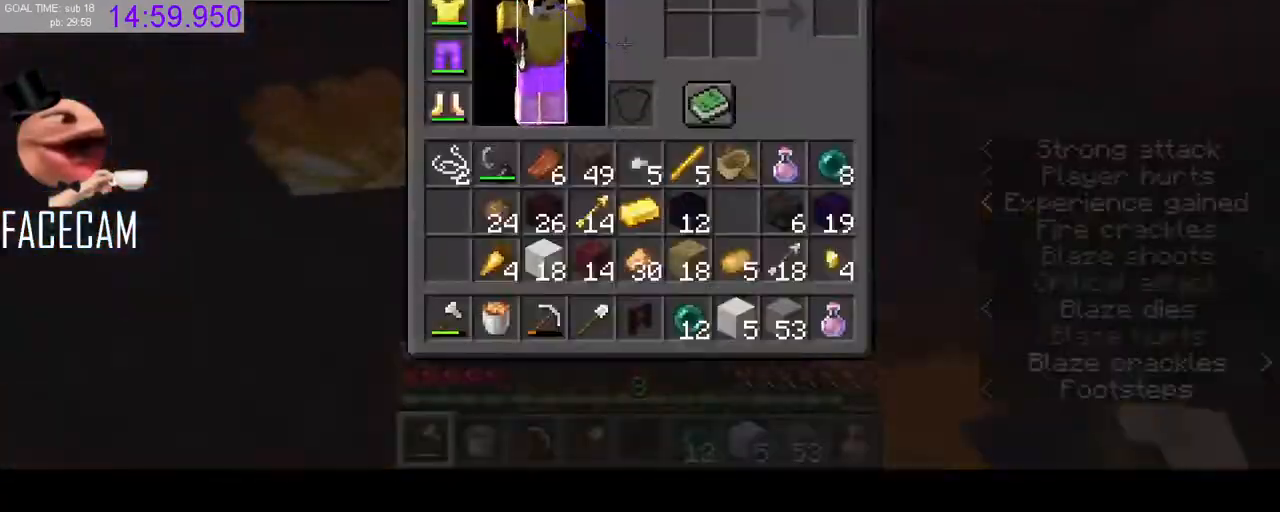
{"keys": ["w"], "mouse": [], "events": [[467, "w", "down"]]}
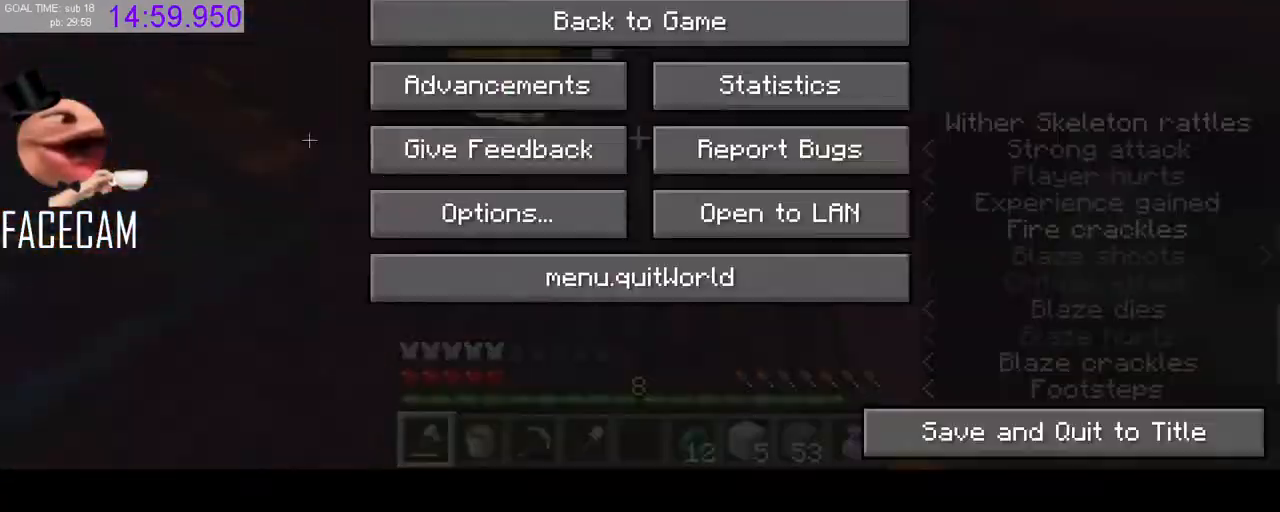
{"keys": ["w"], "mouse": [], "events": [[100, "w", "up"], [400, "w", "down"]]}
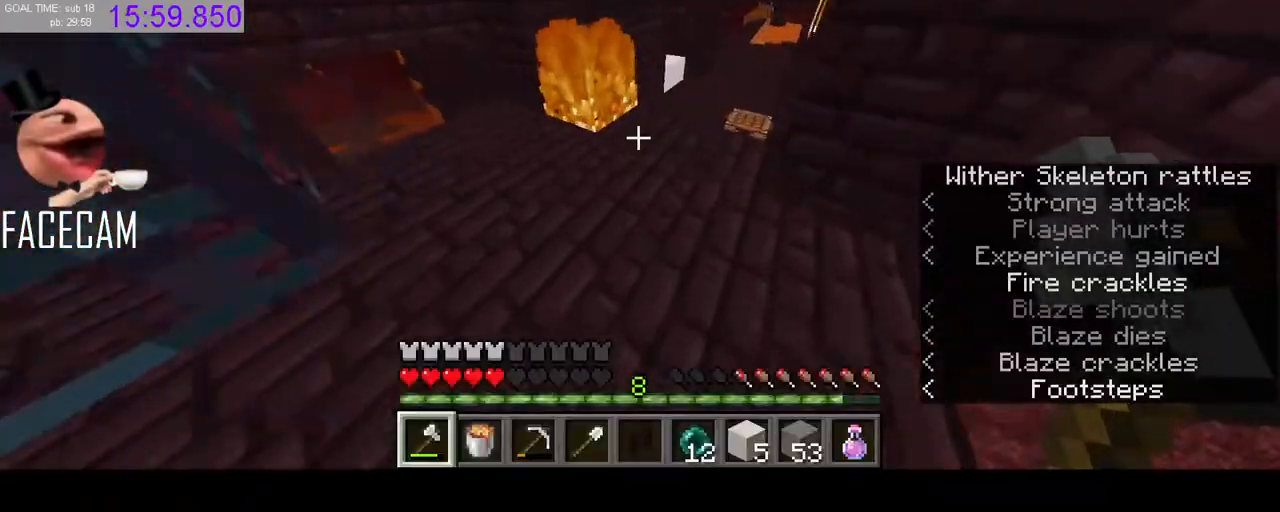
{"keys": ["w"], "mouse": [], "events": [[133, "mouse_left", "down"], [333, "mouse_left", "up"]]}
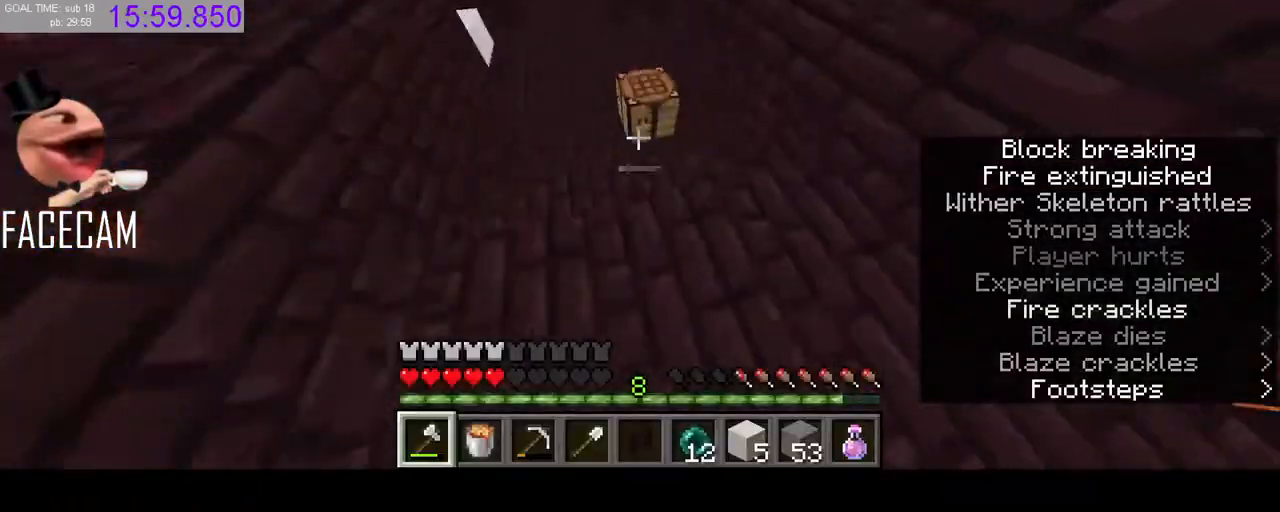
{"keys": [], "mouse": ["left"], "events": [[167, "mouse_left", "down"], [300, "w", "up"]]}